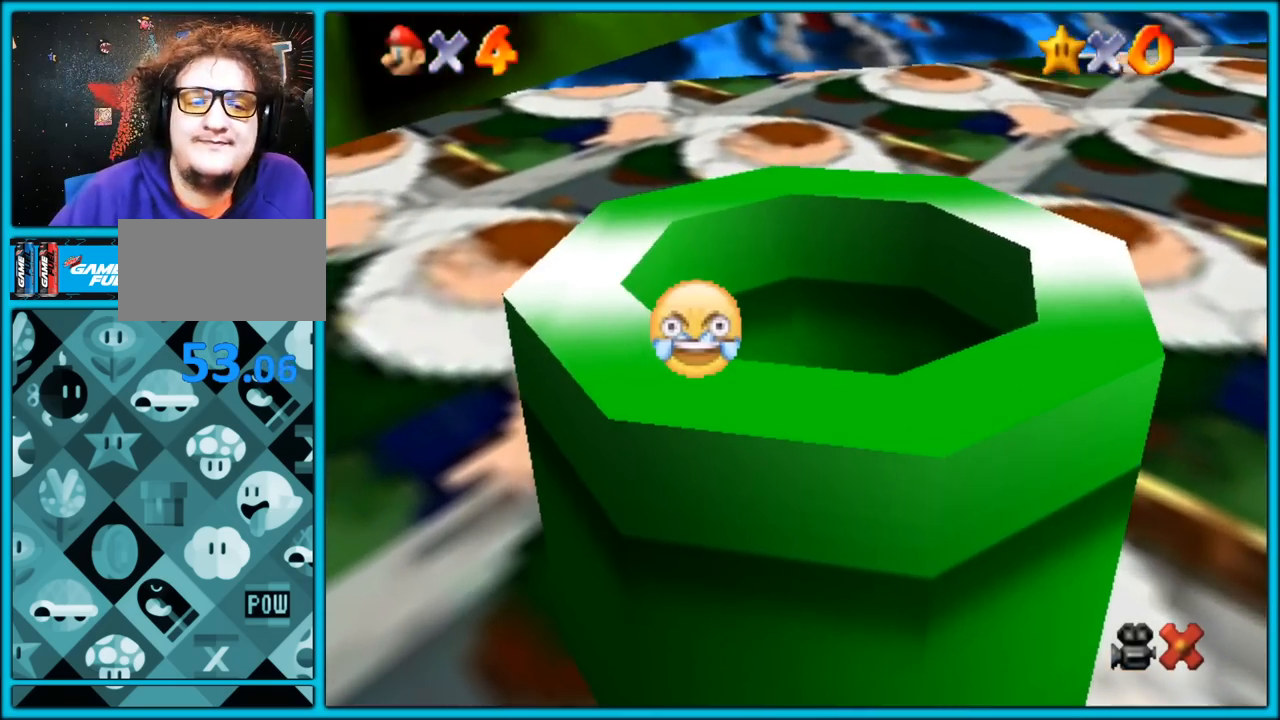
Gameplay with a controller (Nintendo layout); each line is a JSON object with the inputs held at the frame after it. "button_events" lists button changes between this image and that frame as [ms after this image, input, new state], when the widget could be followed in between (sticks are given only as held states). Not read: L1 L3 R3.
{"buttons": [], "left_stick": "up-left", "button_events": []}
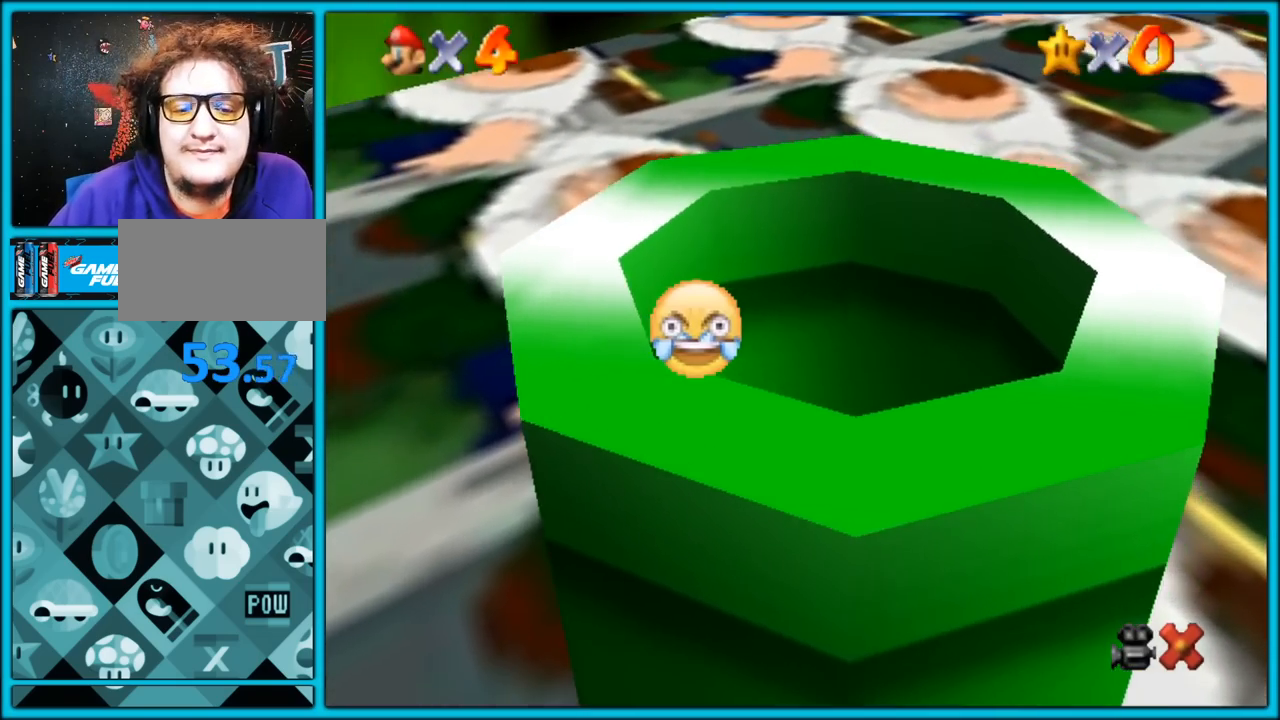
{"buttons": [], "left_stick": "down-right", "button_events": []}
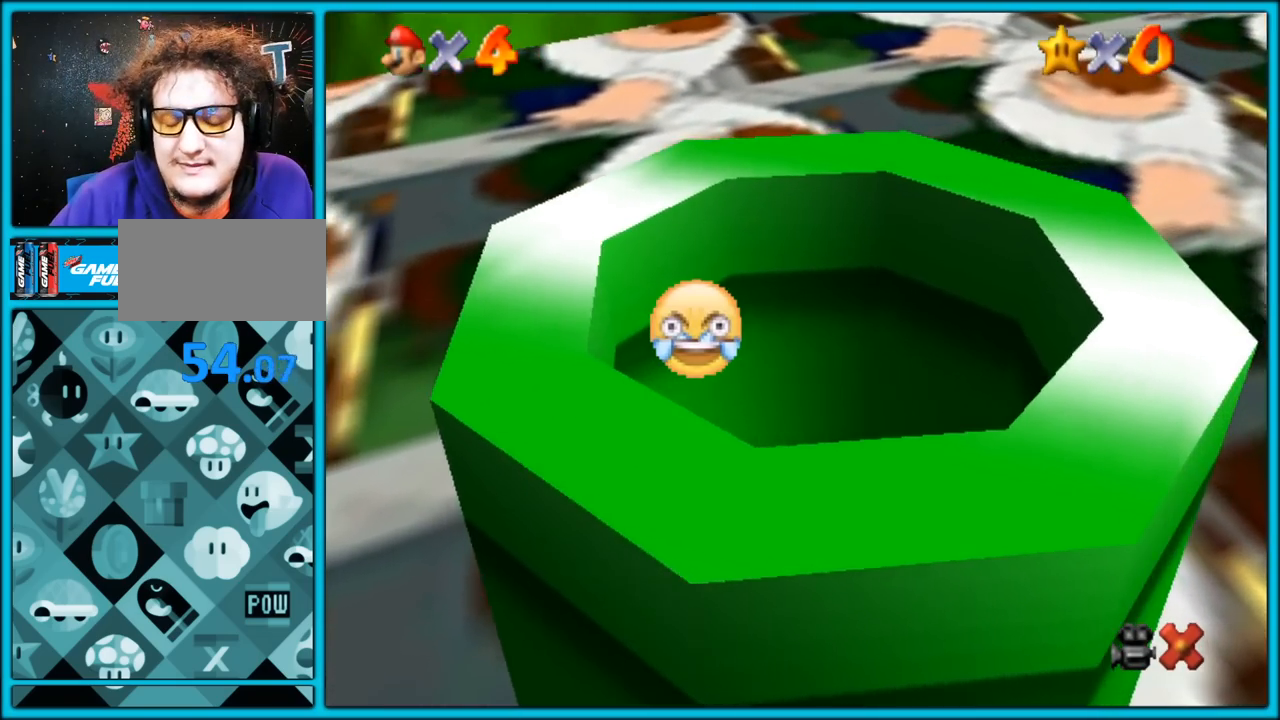
{"buttons": [], "left_stick": "up-left", "button_events": []}
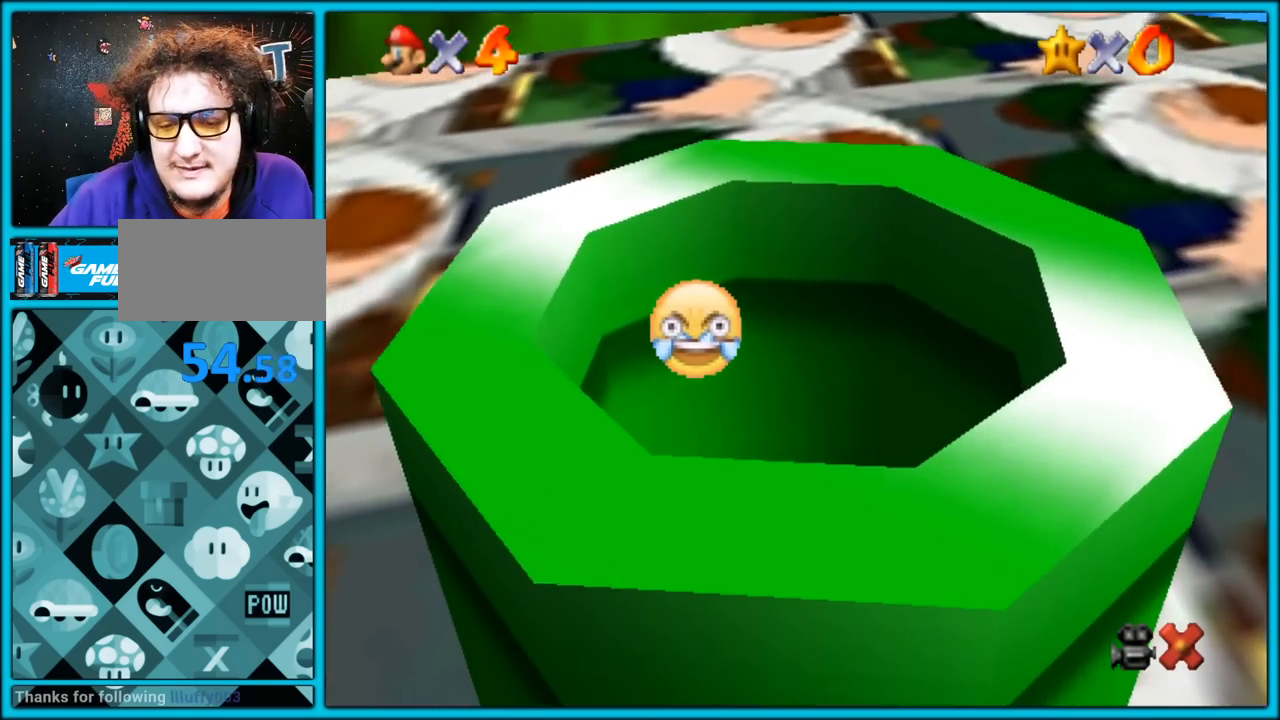
{"buttons": [], "left_stick": "down-right", "button_events": []}
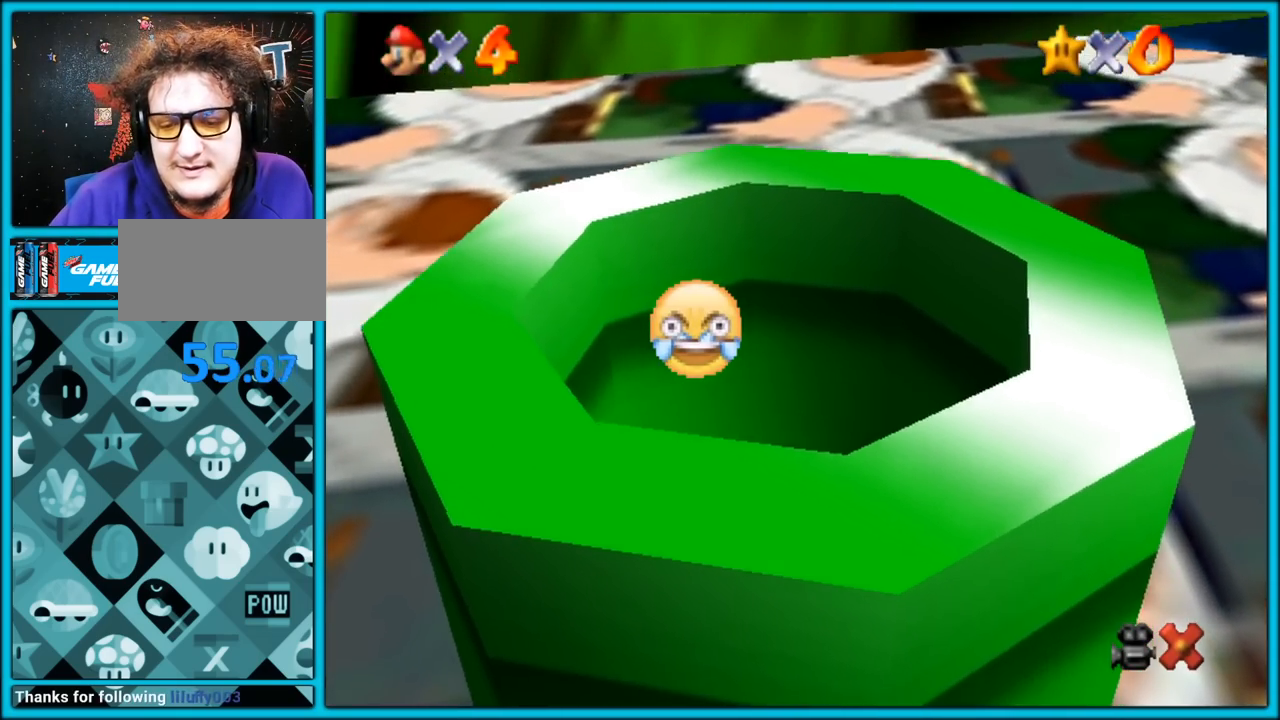
{"buttons": [], "left_stick": "up-left", "button_events": []}
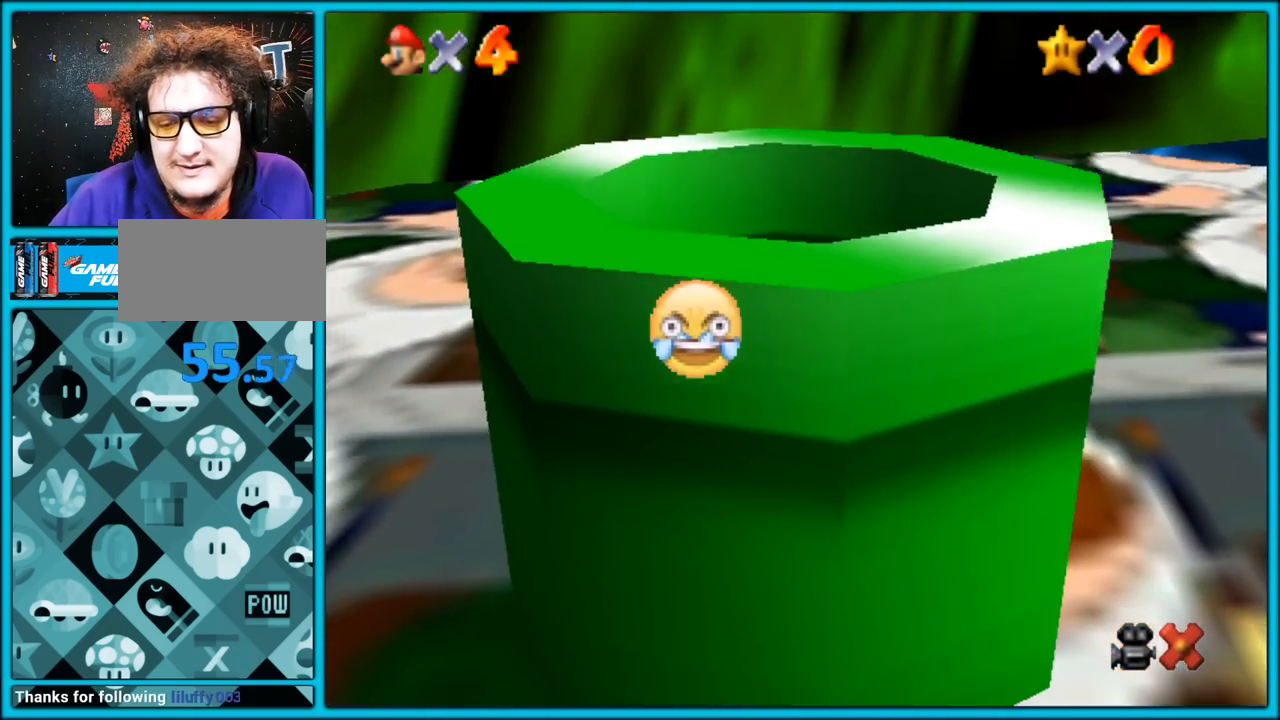
{"buttons": [], "left_stick": "down-right", "button_events": []}
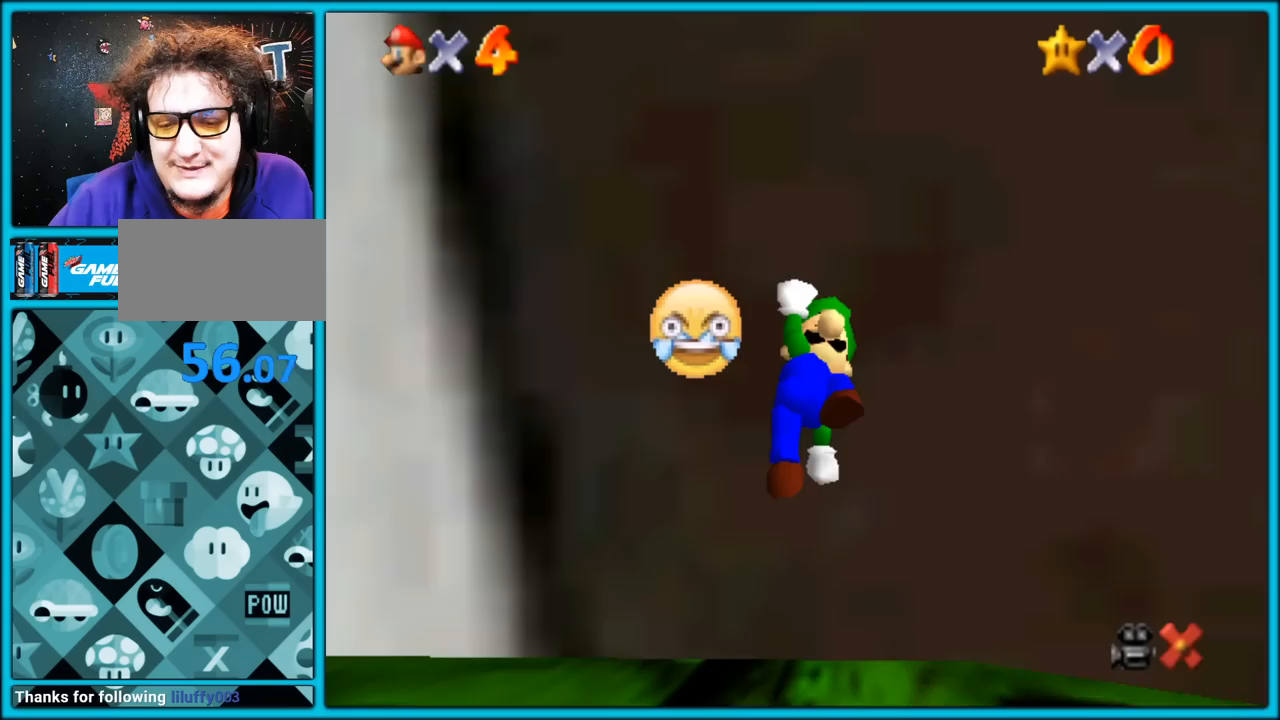
{"buttons": [], "left_stick": "up-left", "button_events": []}
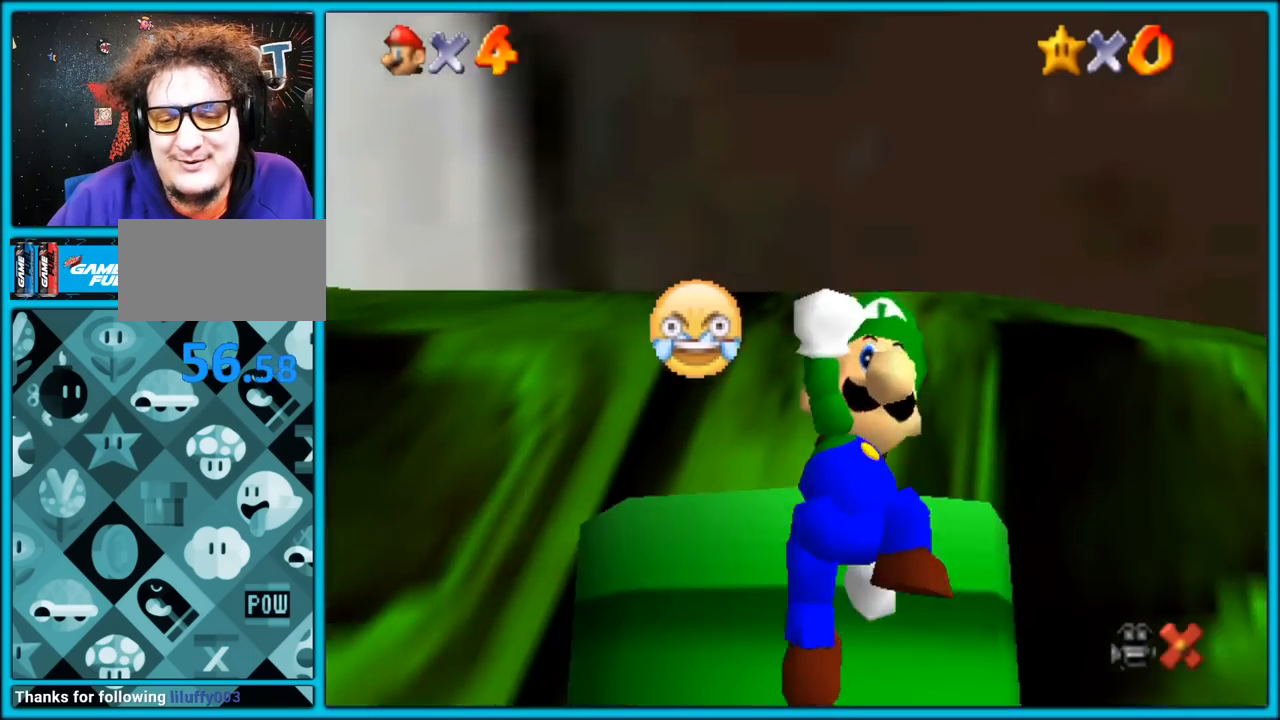
{"buttons": [], "left_stick": "down-right", "button_events": []}
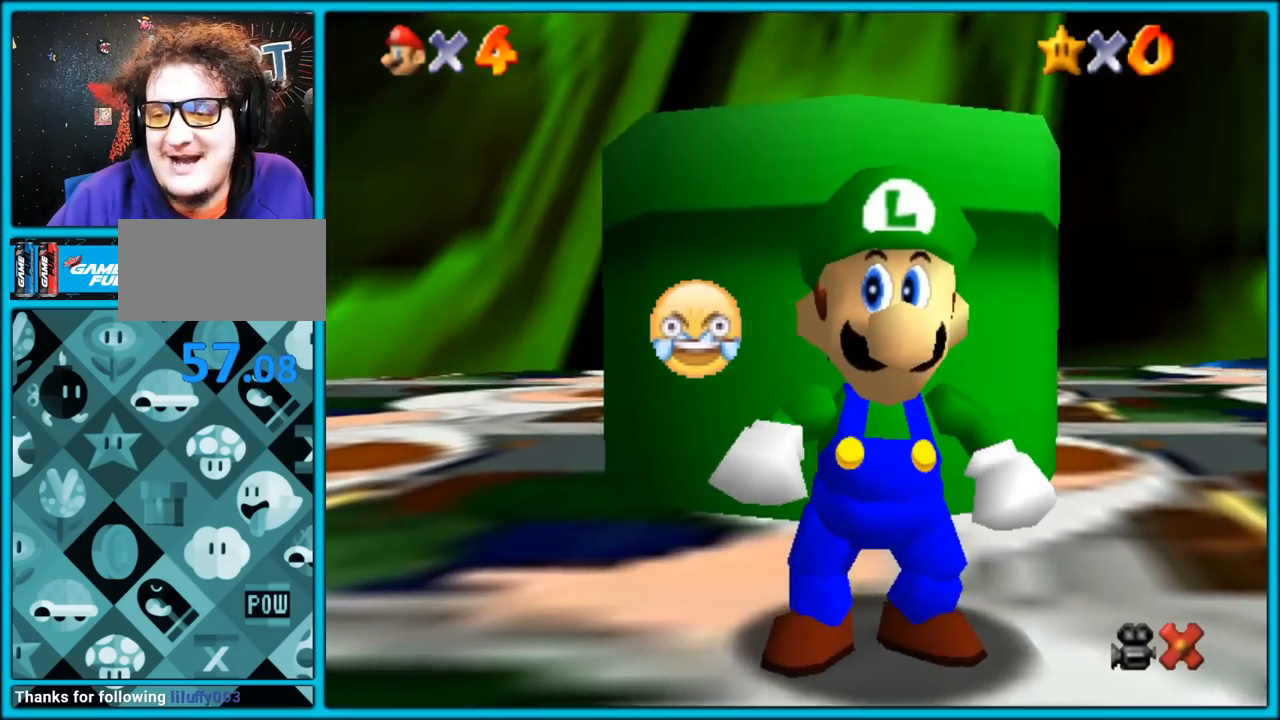
{"buttons": [], "left_stick": "center", "button_events": []}
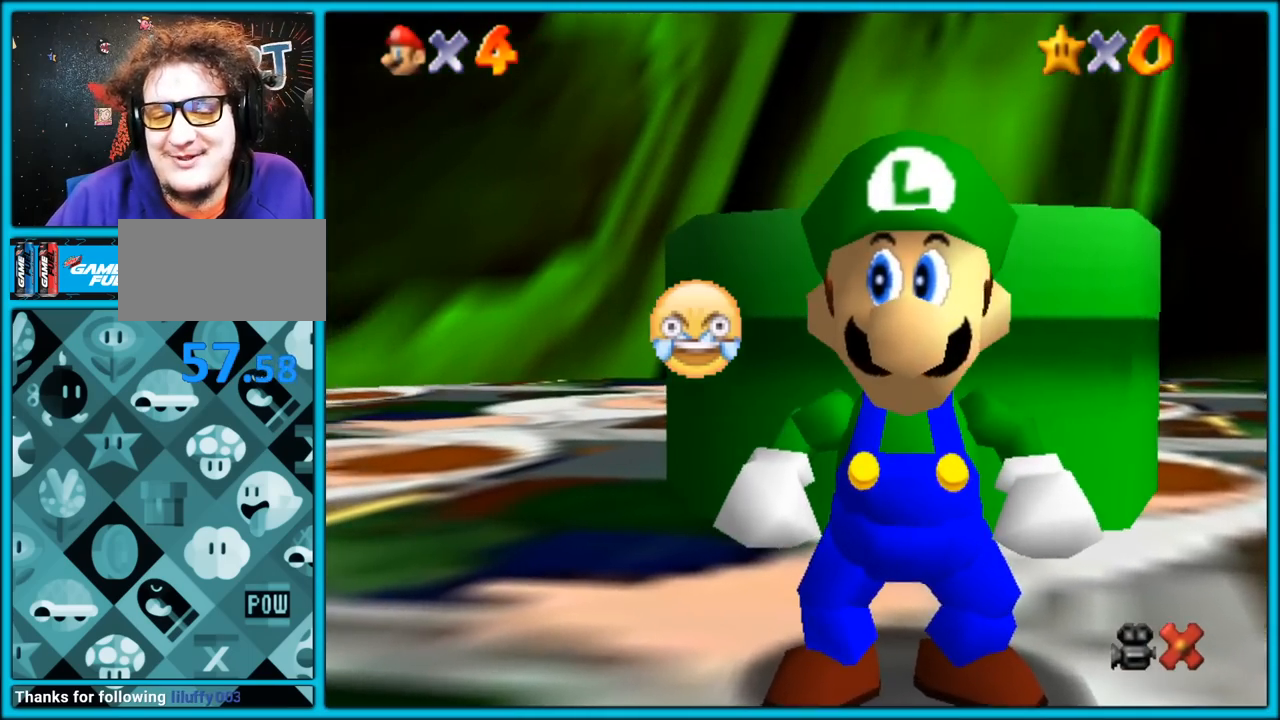
{"buttons": [], "left_stick": "center", "button_events": []}
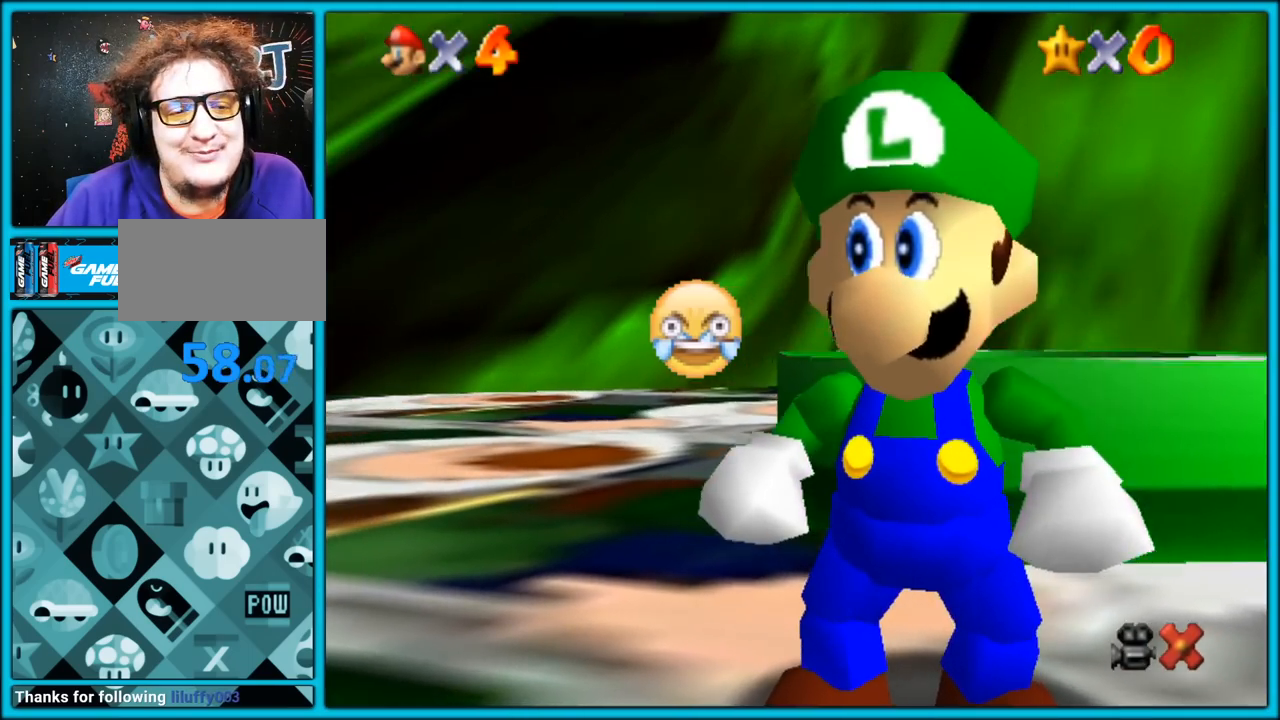
{"buttons": [], "left_stick": "center", "button_events": []}
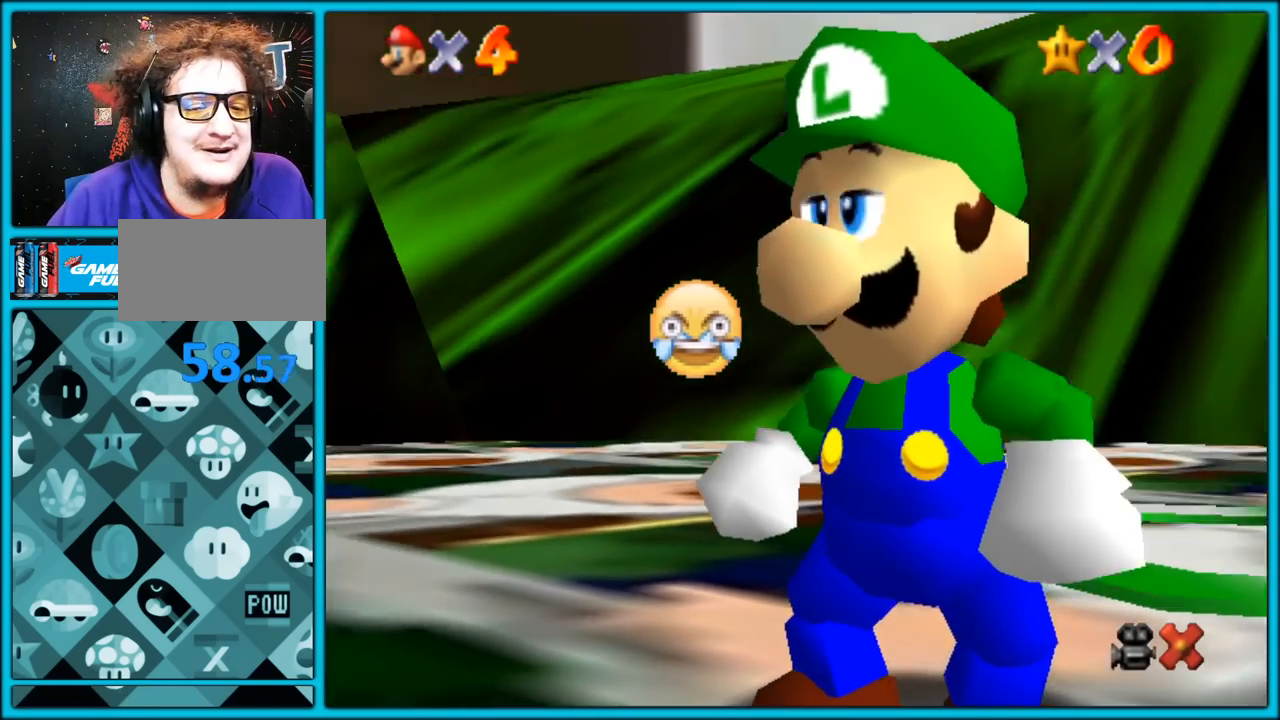
{"buttons": [], "left_stick": "center", "button_events": []}
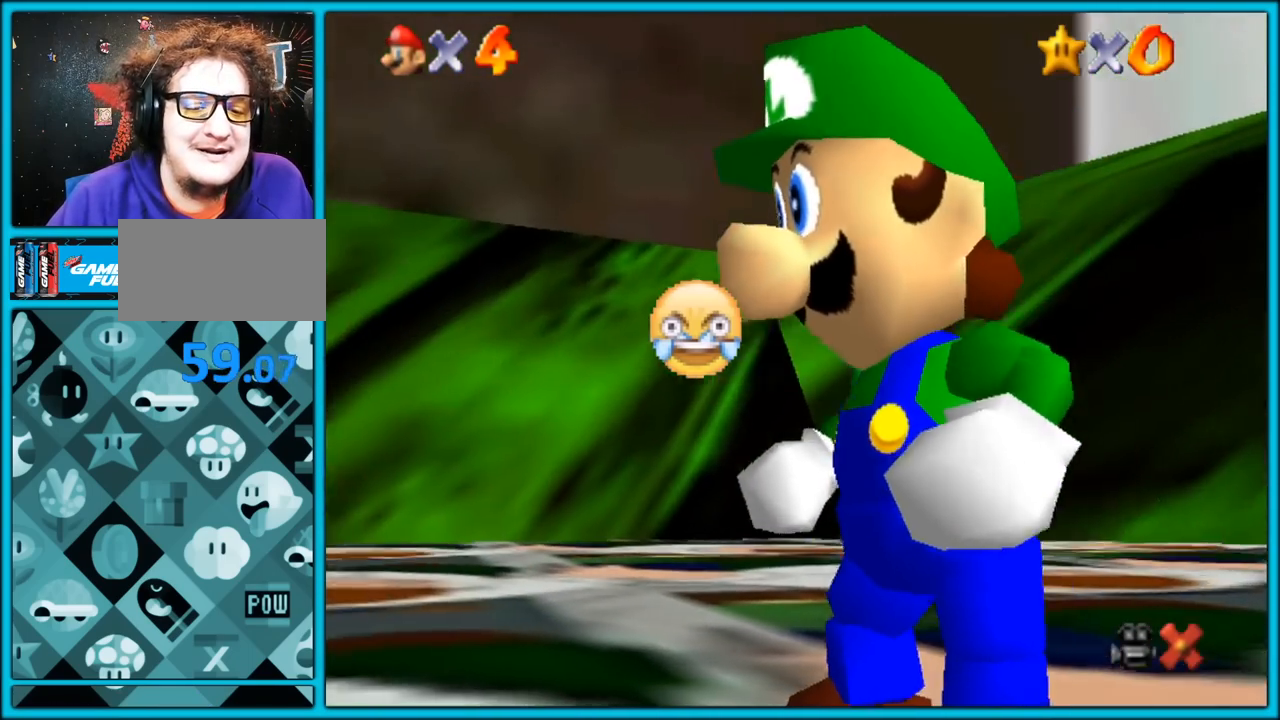
{"buttons": [], "left_stick": "center", "button_events": []}
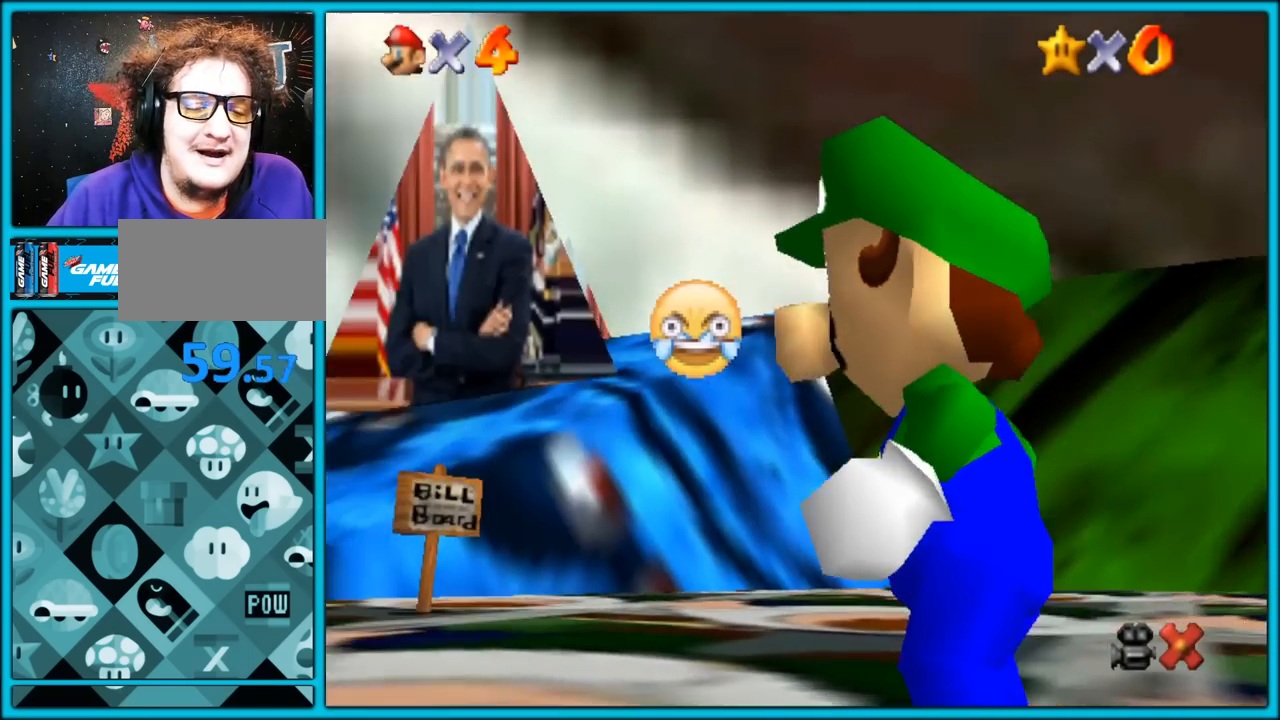
{"buttons": [], "left_stick": "center", "button_events": []}
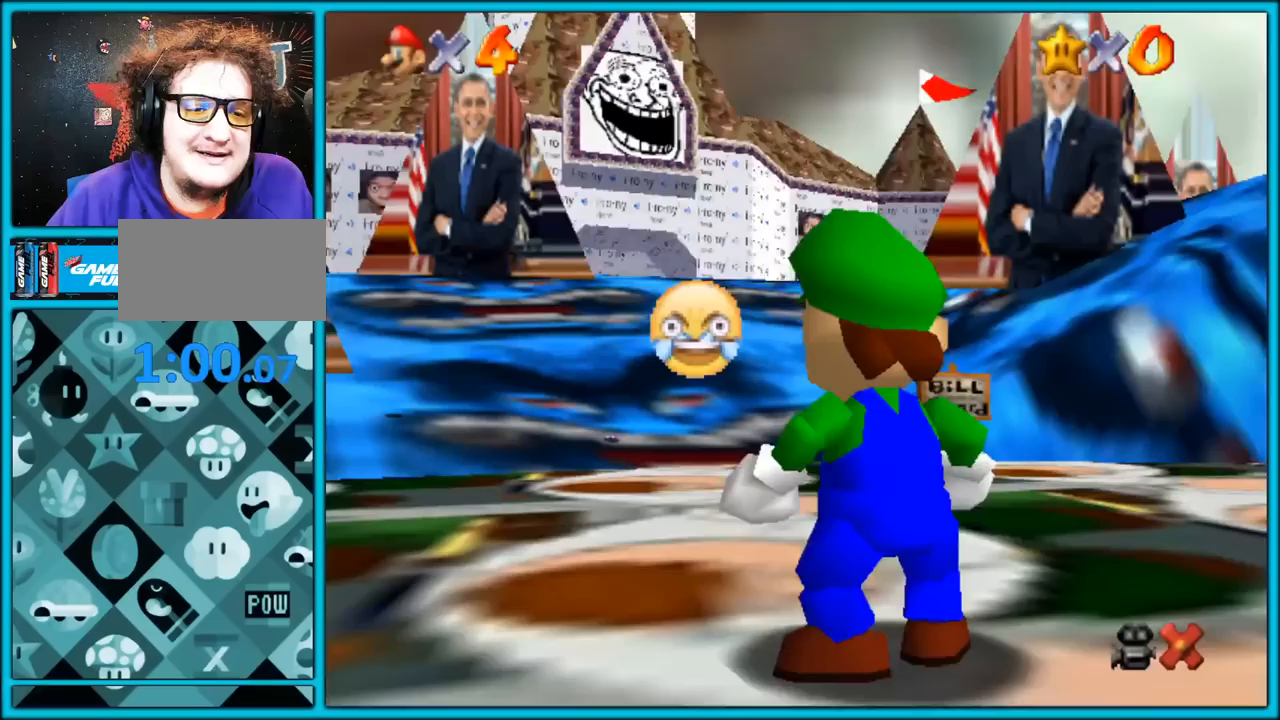
{"buttons": [], "left_stick": "center", "button_events": []}
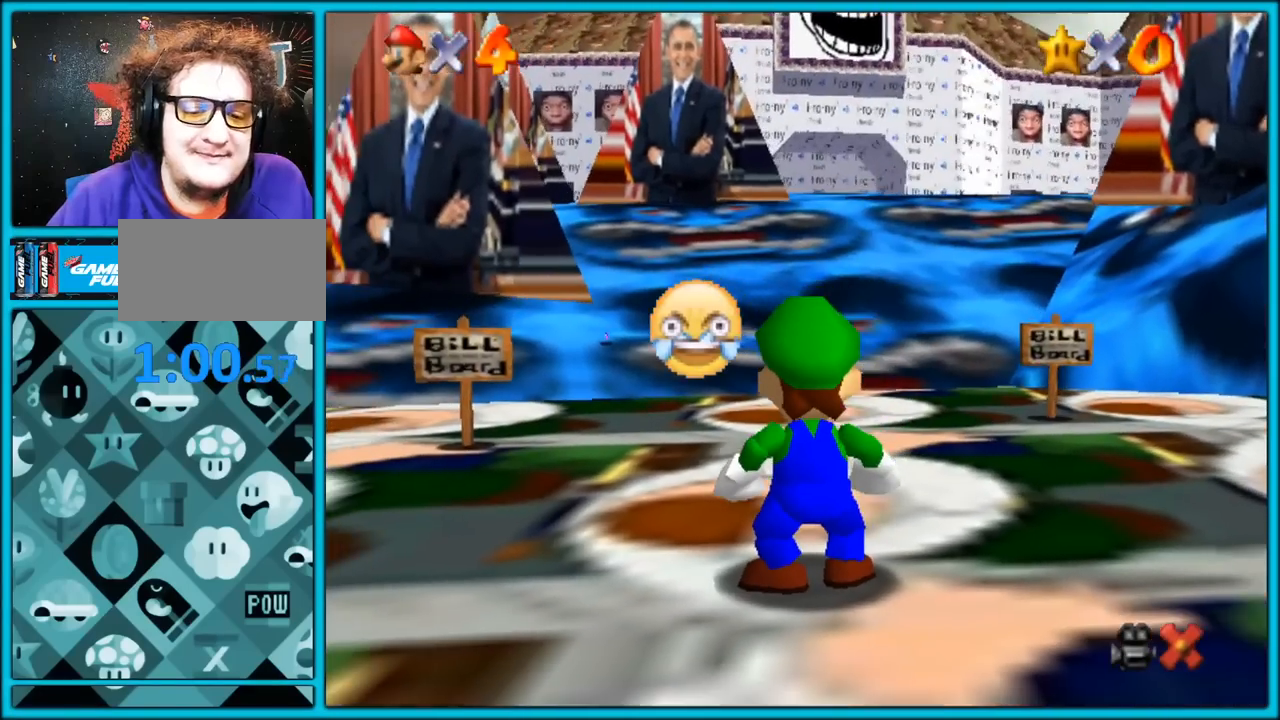
{"buttons": [], "left_stick": "up", "button_events": []}
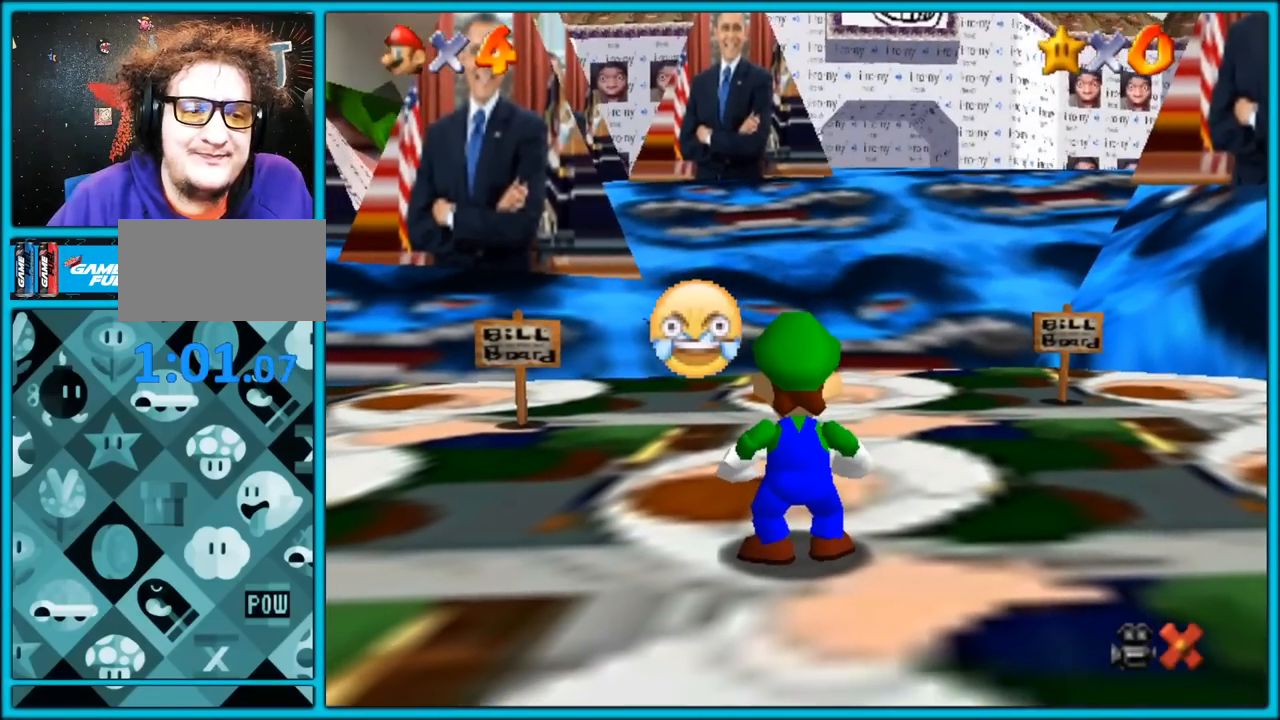
{"buttons": ["A"], "left_stick": "up", "button_events": [[217, "A", "down"], [217, "B", "down"], [250, "A", "up"], [267, "A", "down"], [400, "A", "up"], [483, "A", "down"], [500, "B", "up"]]}
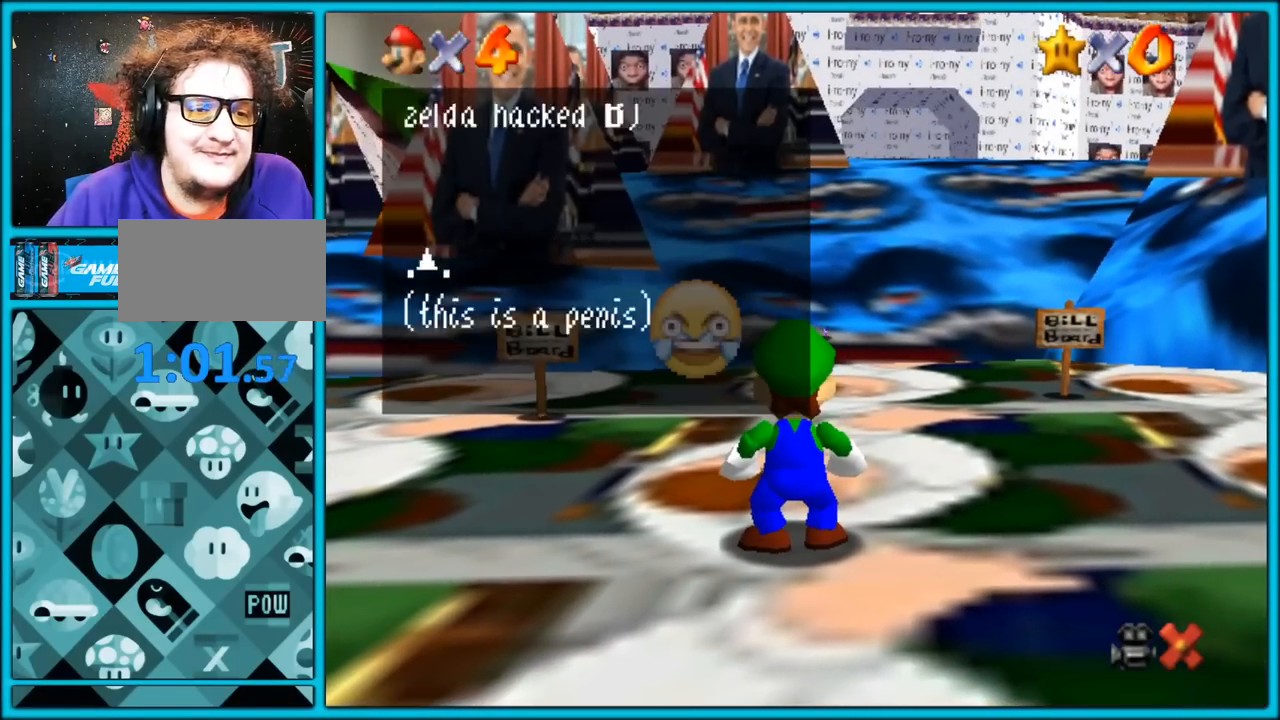
{"buttons": [], "left_stick": "up", "button_events": [[67, "B", "down"], [83, "A", "up"], [150, "A", "down"], [233, "A", "up"], [350, "A", "down"], [367, "A", "up"], [383, "B", "up"]]}
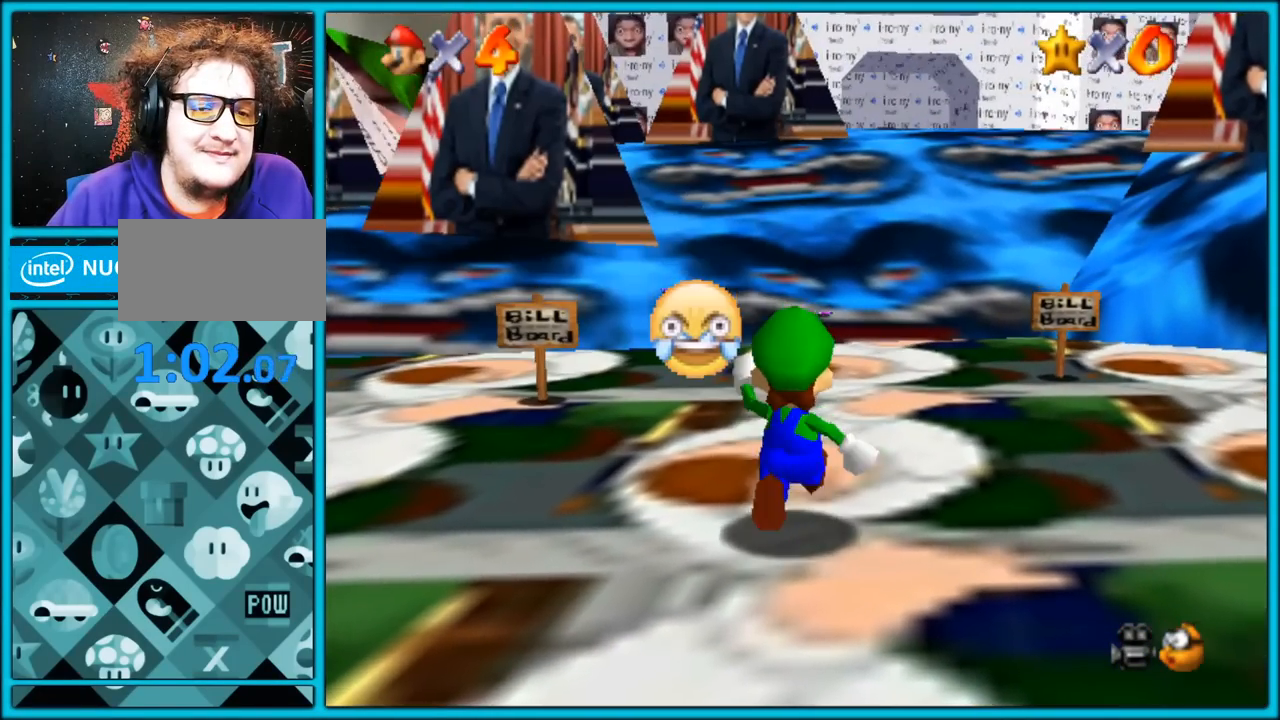
{"buttons": ["A", "Z"], "left_stick": "up", "button_events": [[367, "Z", "down"], [433, "A", "down"]]}
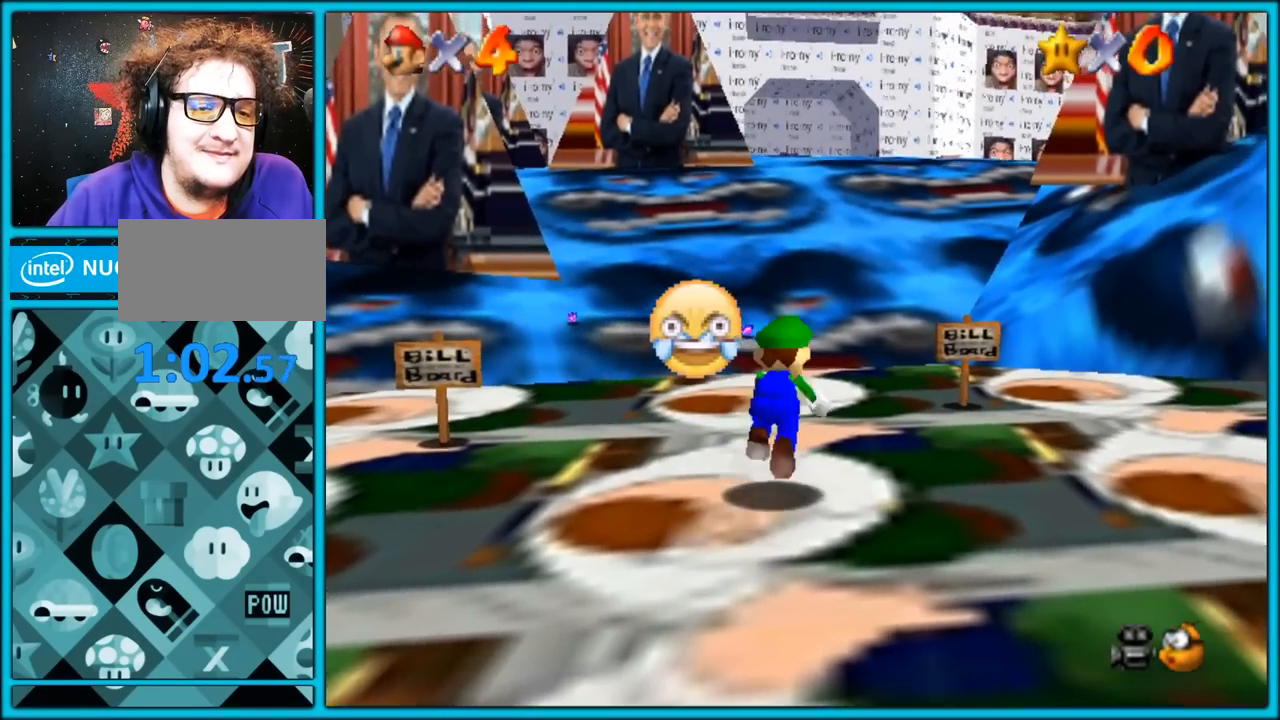
{"buttons": [], "left_stick": "up", "button_events": [[83, "A", "up"], [233, "C_RIGHT", "down"], [250, "C_DOWN", "down"], [417, "C_RIGHT", "up"], [433, "C_DOWN", "up"], [450, "Z", "up"]]}
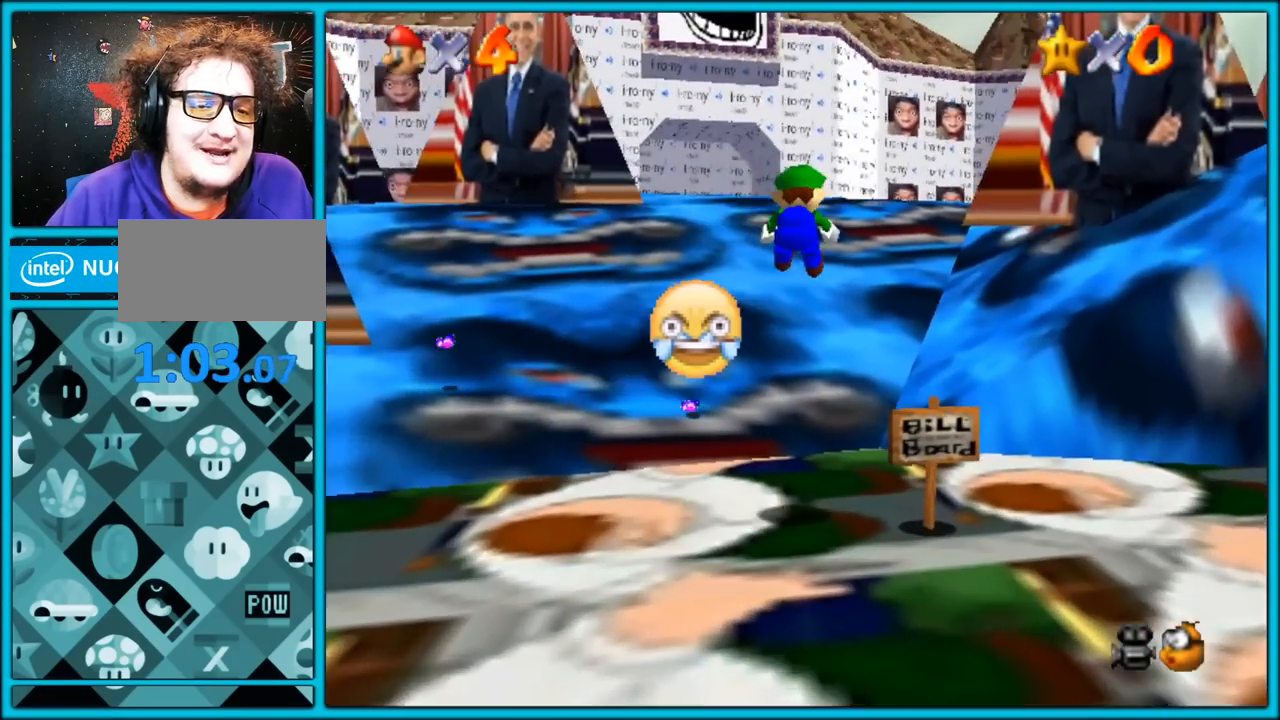
{"buttons": [], "left_stick": "up-right", "button_events": [[167, "C_RIGHT", "down"], [317, "C_RIGHT", "up"]]}
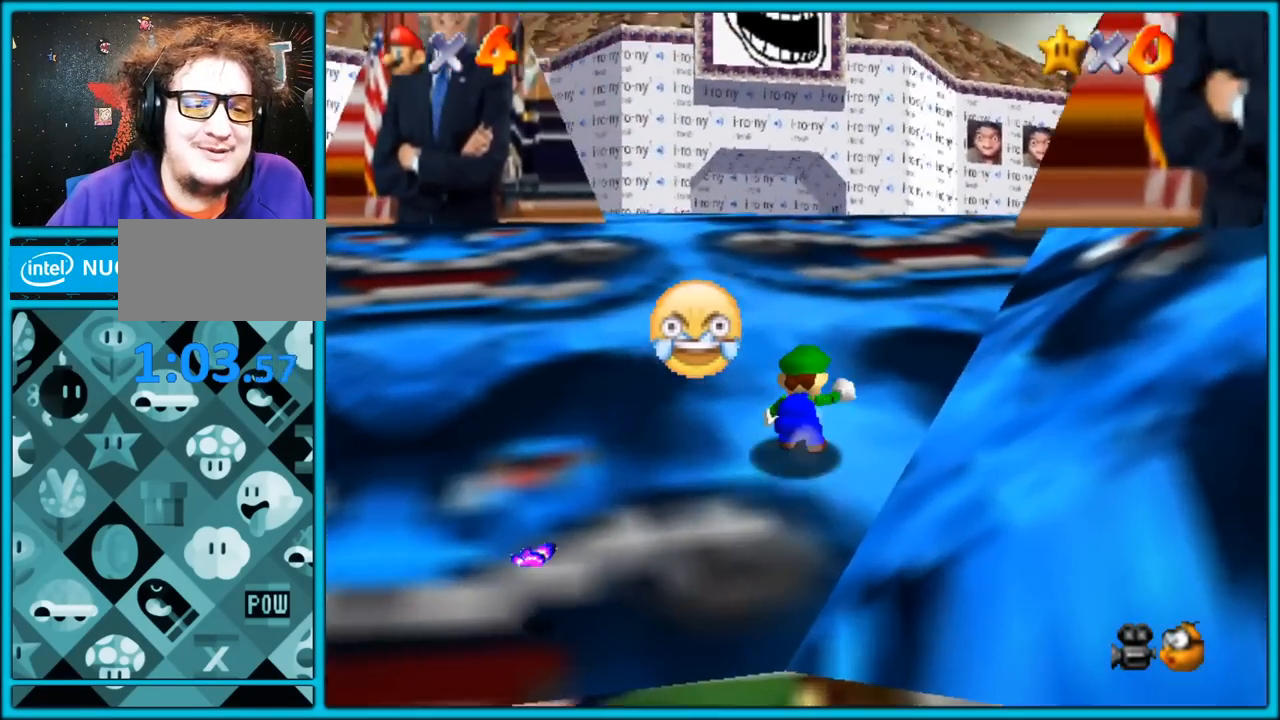
{"buttons": [], "left_stick": "up-right", "button_events": [[150, "A", "down"], [250, "A", "up"], [317, "B", "down"], [433, "B", "up"]]}
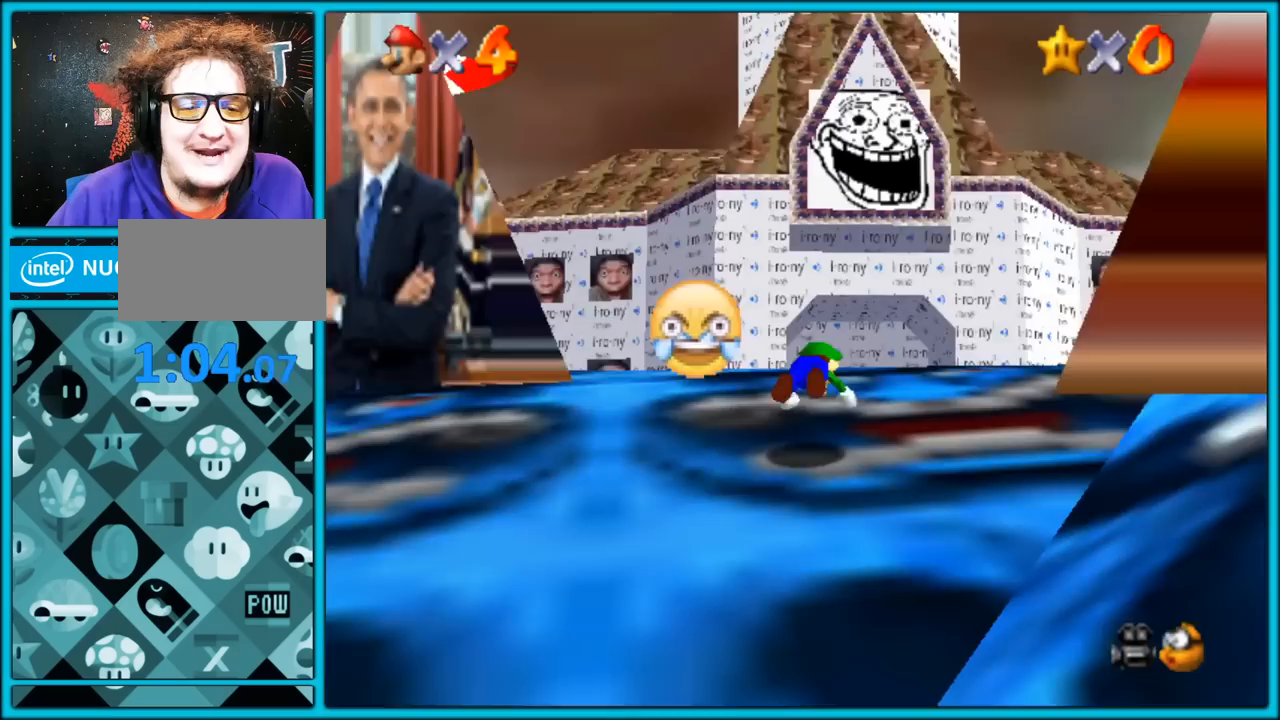
{"buttons": [], "left_stick": "up-right", "button_events": [[83, "A", "down"], [100, "B", "down"], [217, "A", "up"], [267, "B", "up"]]}
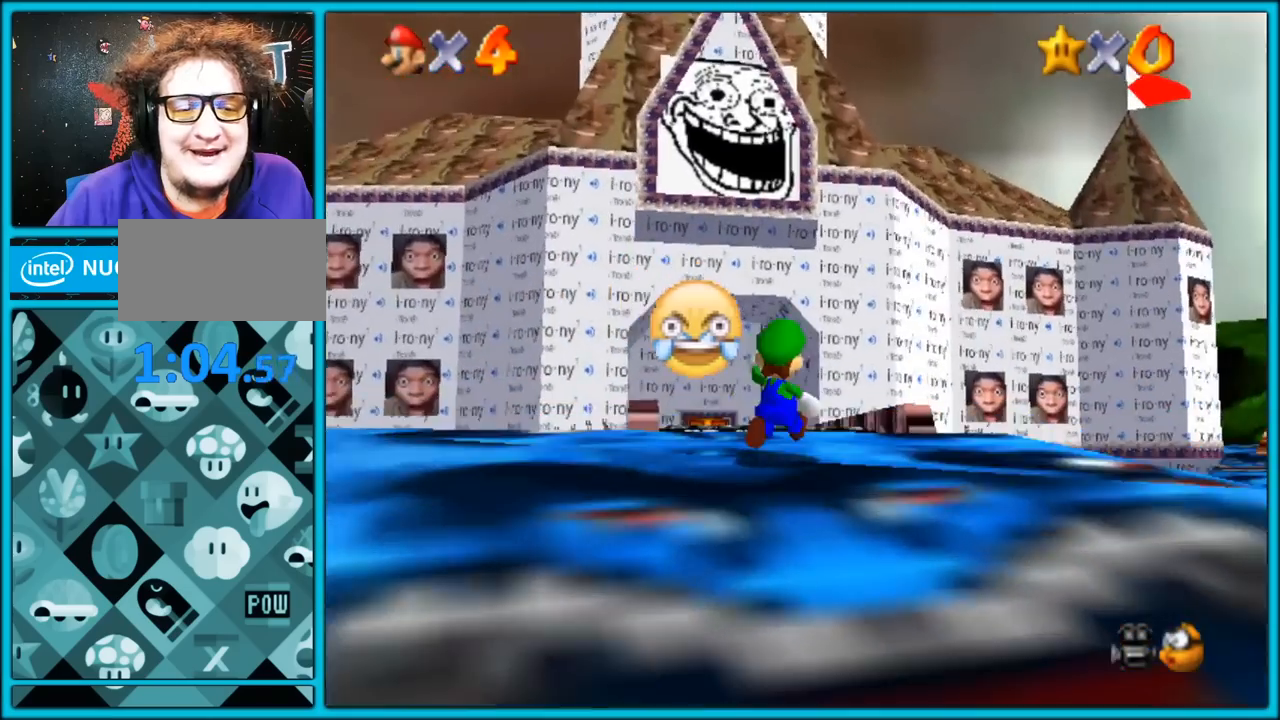
{"buttons": [], "left_stick": "up-right", "button_events": [[117, "B", "down"], [267, "B", "up"]]}
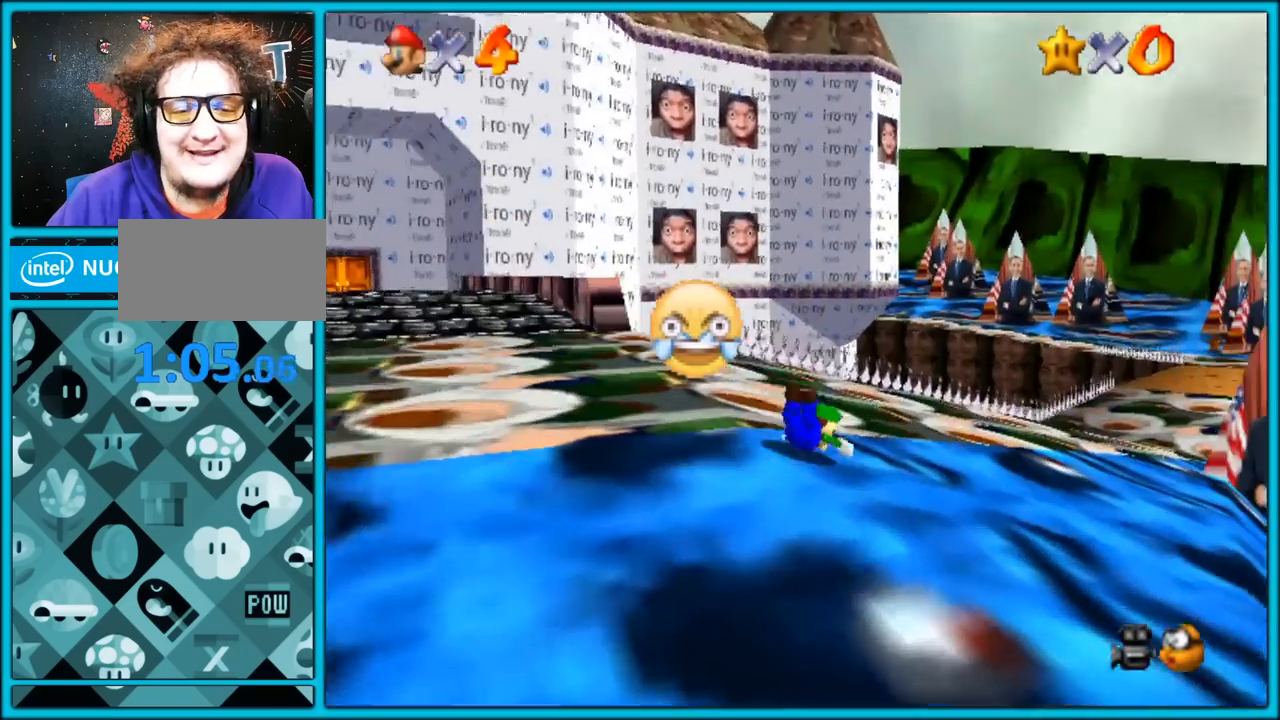
{"buttons": [], "left_stick": "up-right", "button_events": [[17, "A", "down"], [50, "B", "down"], [167, "A", "up"], [183, "B", "up"]]}